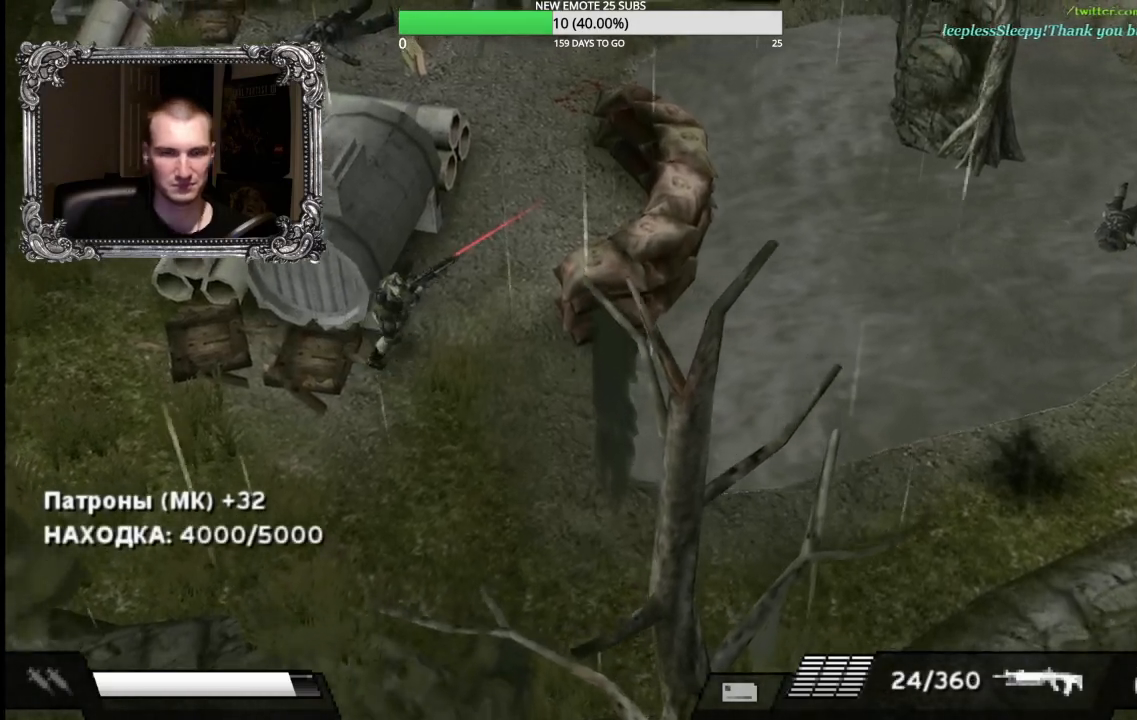
Gameplay with a controller (Xbox layout); each line is a JSON object with the inputs held at the frame after it. "events" lists button and stick changes between this image and that frame as [ms after this image, input, new state], when the widget could be followed in between.
{"buttons": [], "left_stick": "up", "right_stick": "center", "events": [[217, "left_stick", "up"]]}
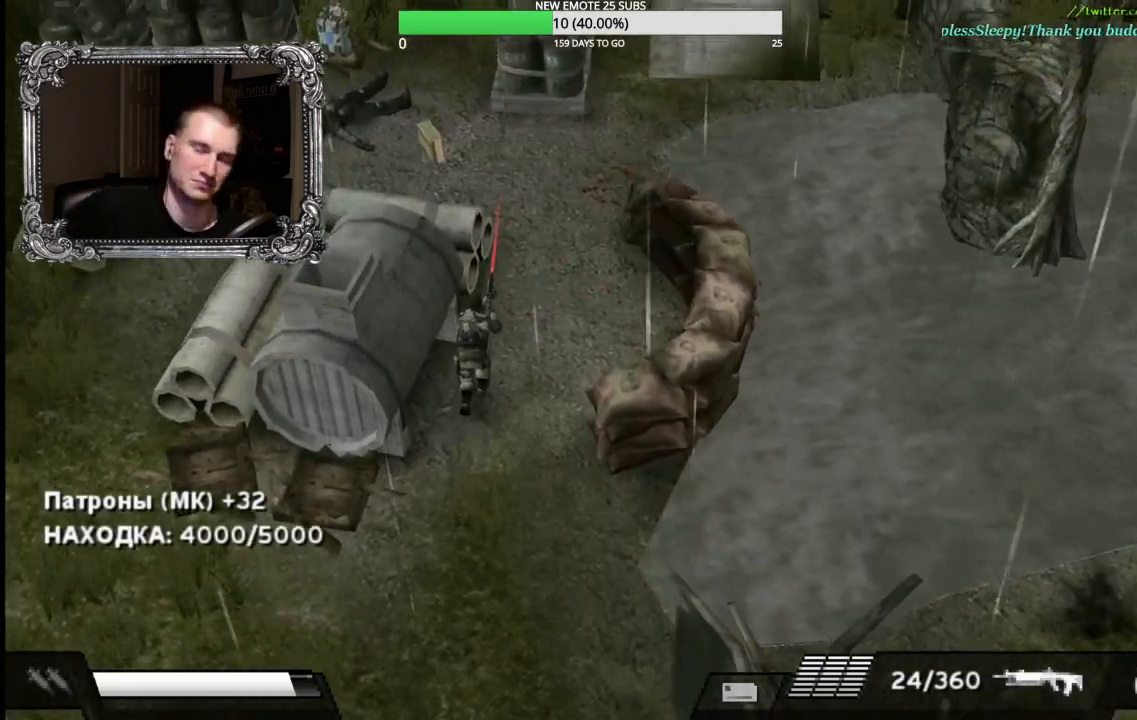
{"buttons": [], "left_stick": "up", "right_stick": "center", "events": []}
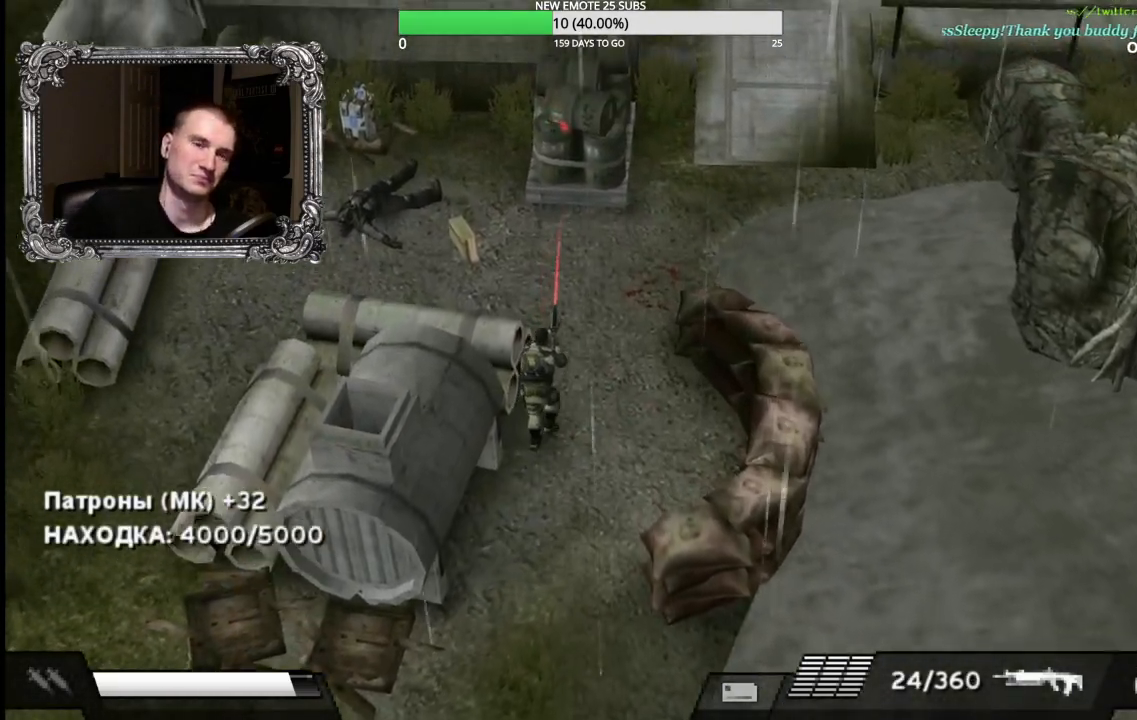
{"buttons": [], "left_stick": "up", "right_stick": "center", "events": []}
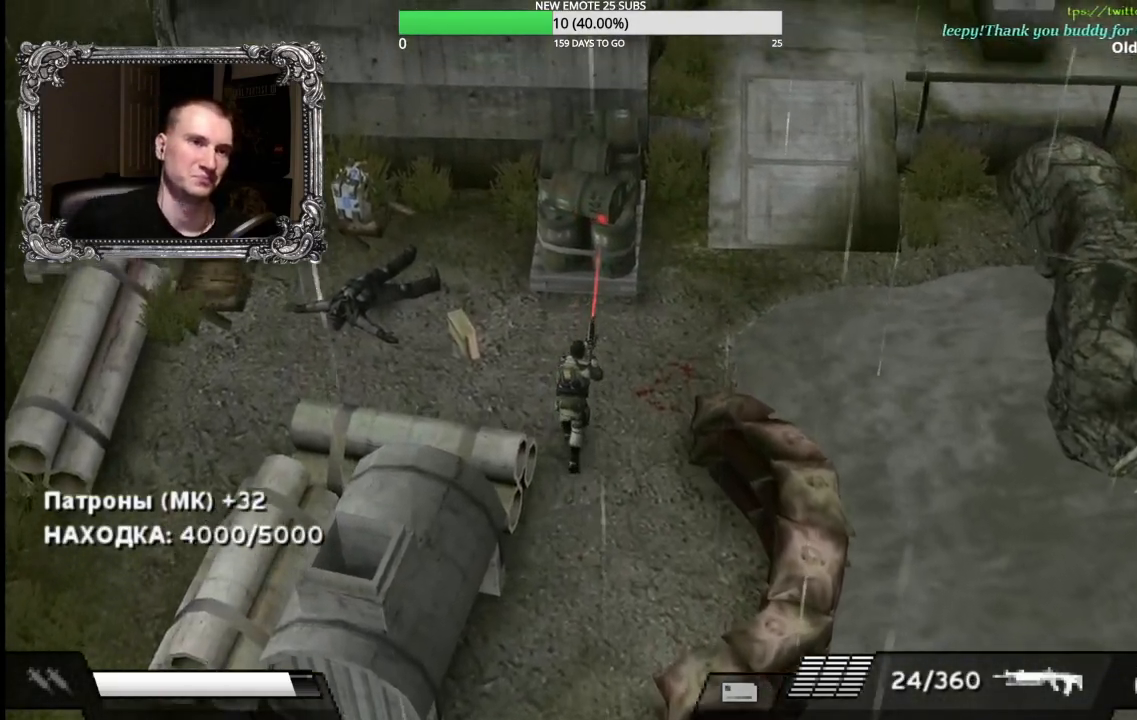
{"buttons": [], "left_stick": "up-right", "right_stick": "center", "events": [[200, "left_stick", "up-right"]]}
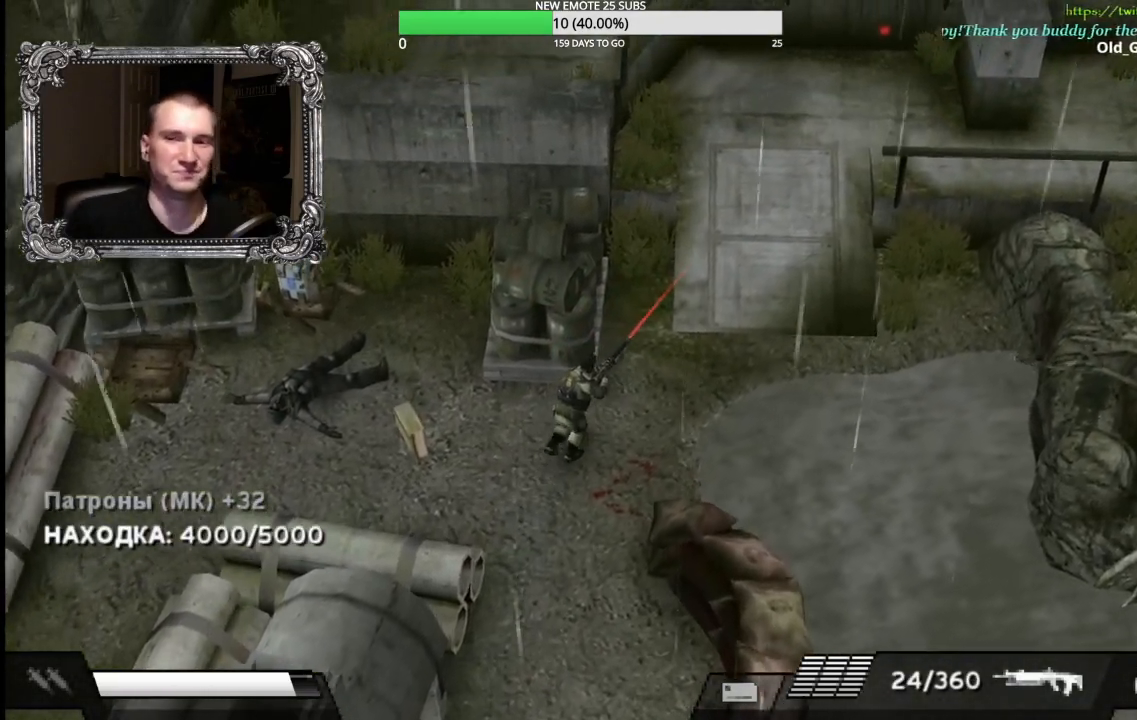
{"buttons": [], "left_stick": "up-right", "right_stick": "center", "events": []}
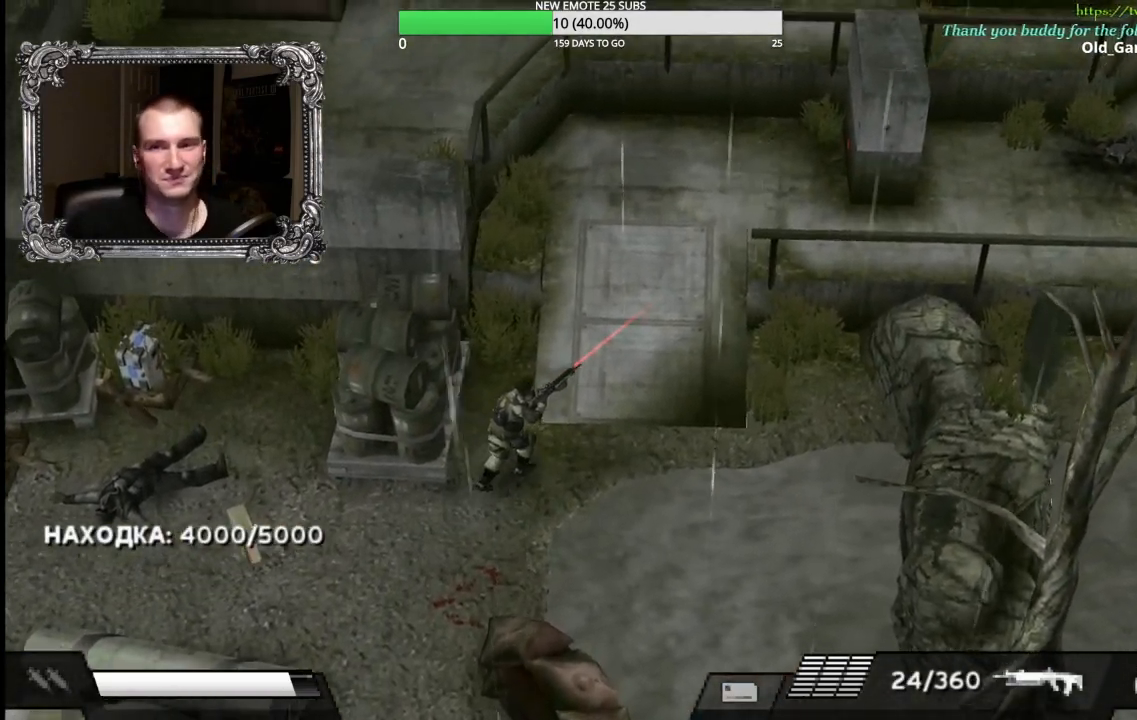
{"buttons": [], "left_stick": "up-right", "right_stick": "center", "events": [[183, "R2", "down"], [433, "R2", "up"]]}
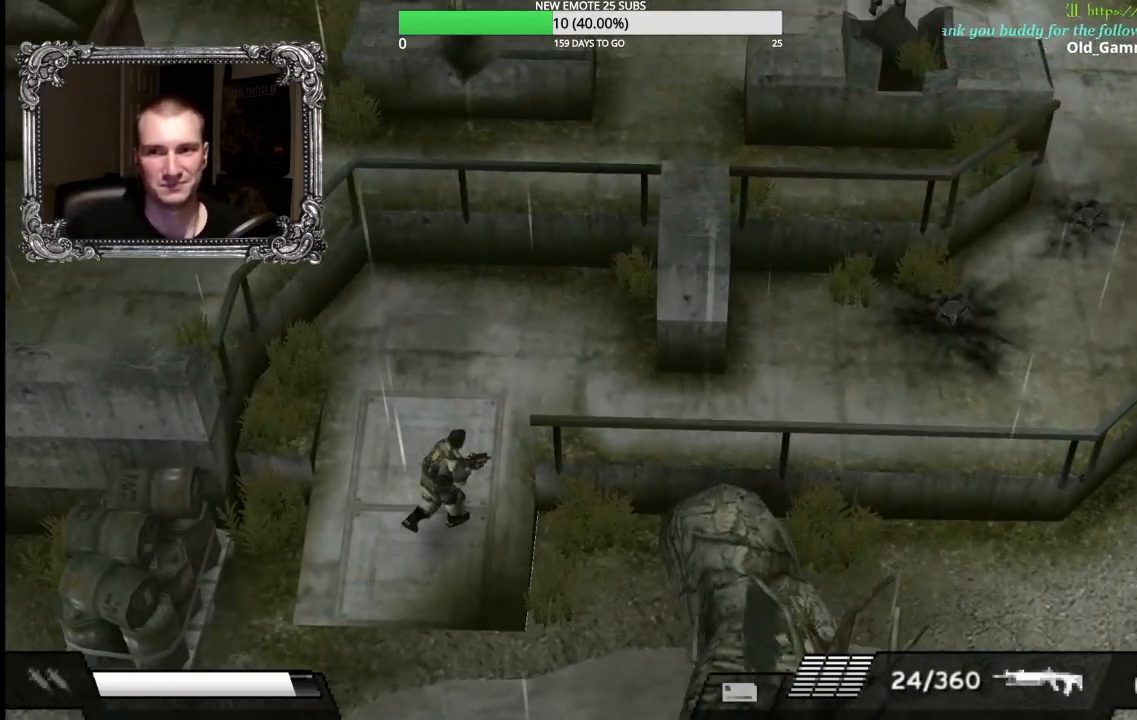
{"buttons": ["R2"], "left_stick": "right", "right_stick": "center", "events": [[383, "R2", "down"], [417, "left_stick", "right"]]}
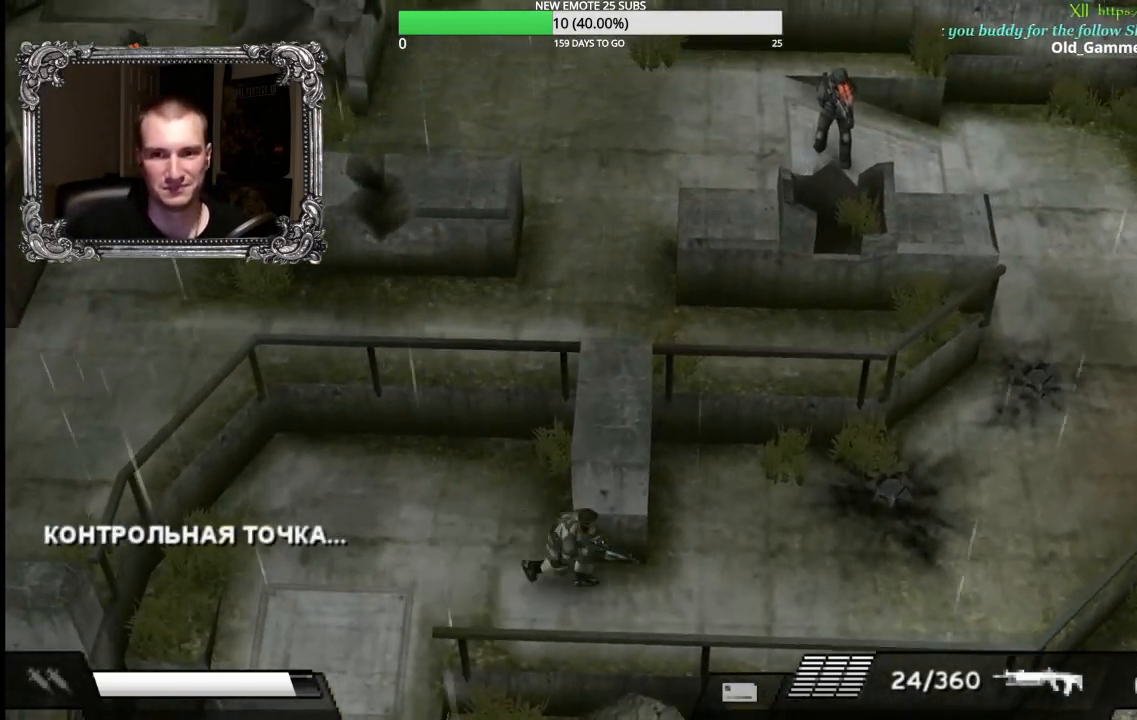
{"buttons": ["R2"], "left_stick": "up-right", "right_stick": "center", "events": [[233, "left_stick", "up-right"]]}
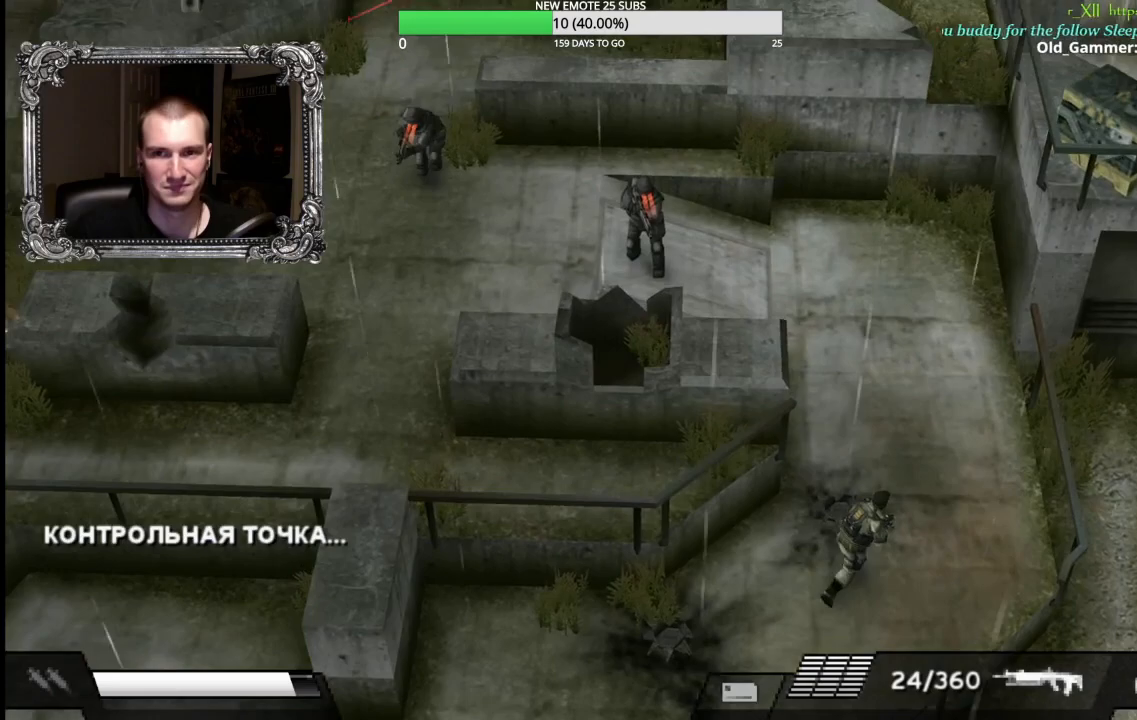
{"buttons": ["X", "L1"], "left_stick": "up-left", "right_stick": "center", "events": [[33, "R2", "up"], [350, "left_stick", "up-left"], [383, "X", "down"], [467, "L1", "down"]]}
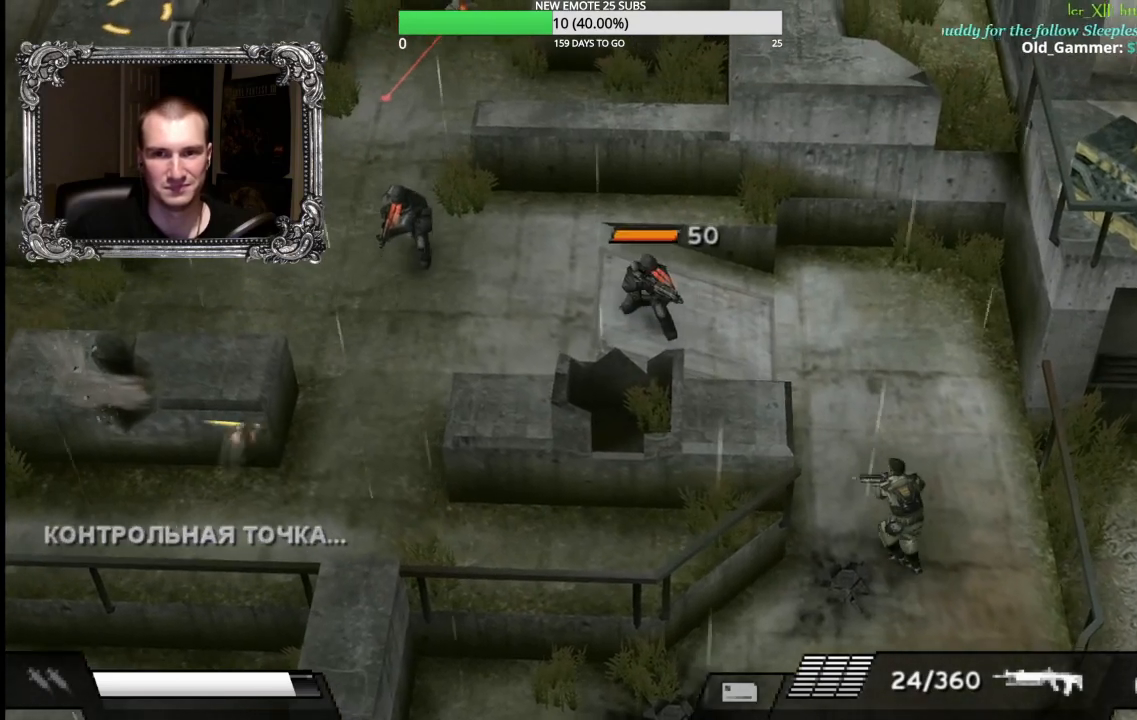
{"buttons": ["X", "L1"], "left_stick": "up-left", "right_stick": "center", "events": []}
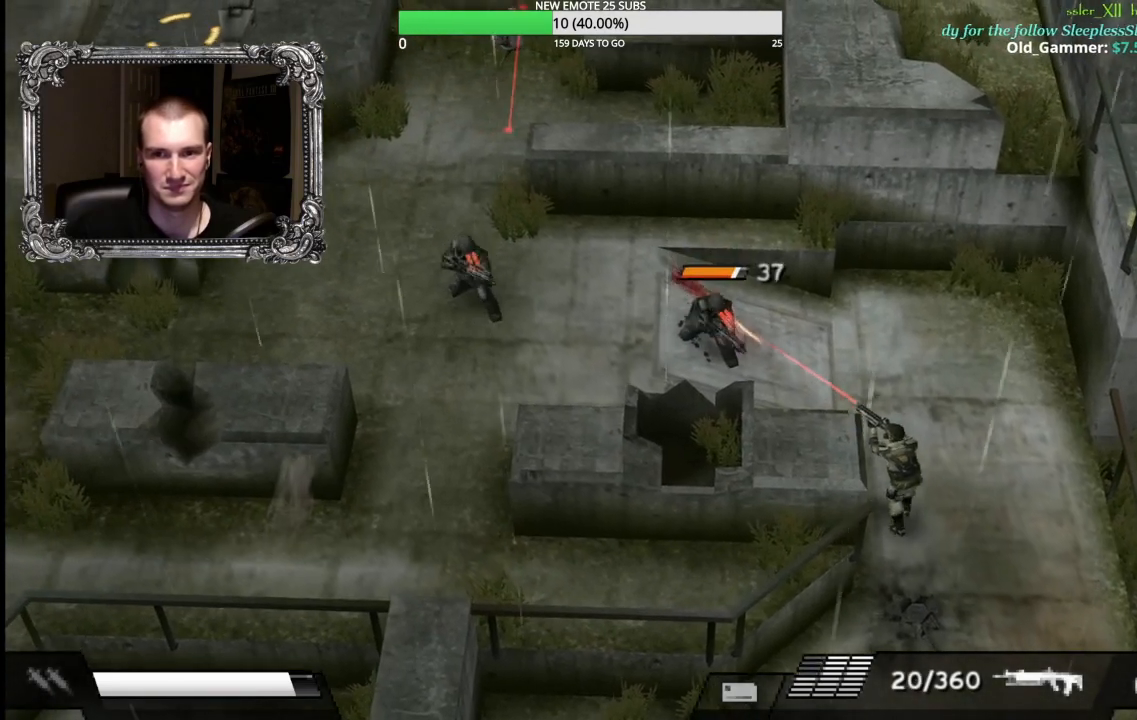
{"buttons": [], "left_stick": "up", "right_stick": "center", "events": [[433, "L1", "up"], [467, "X", "up"], [467, "left_stick", "up"]]}
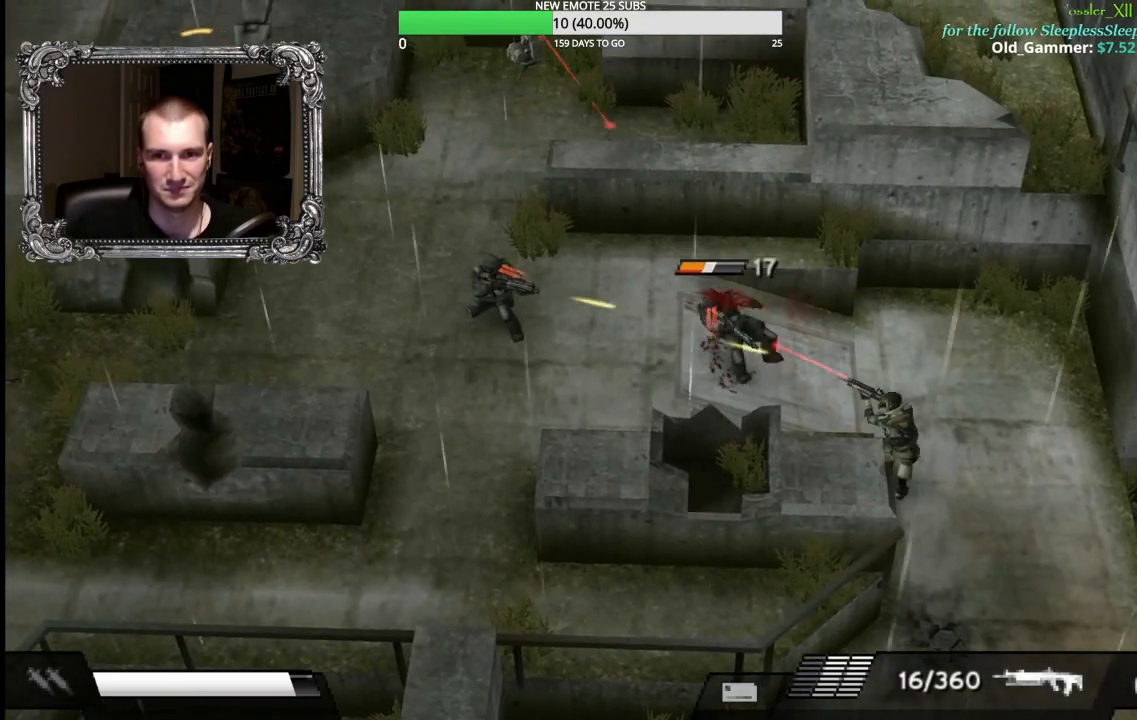
{"buttons": ["X", "L1"], "left_stick": "down-left", "right_stick": "center", "events": [[67, "left_stick", "up-right"], [300, "left_stick", "up-left"], [350, "left_stick", "left"], [367, "L1", "down"], [367, "X", "down"], [467, "left_stick", "down-left"]]}
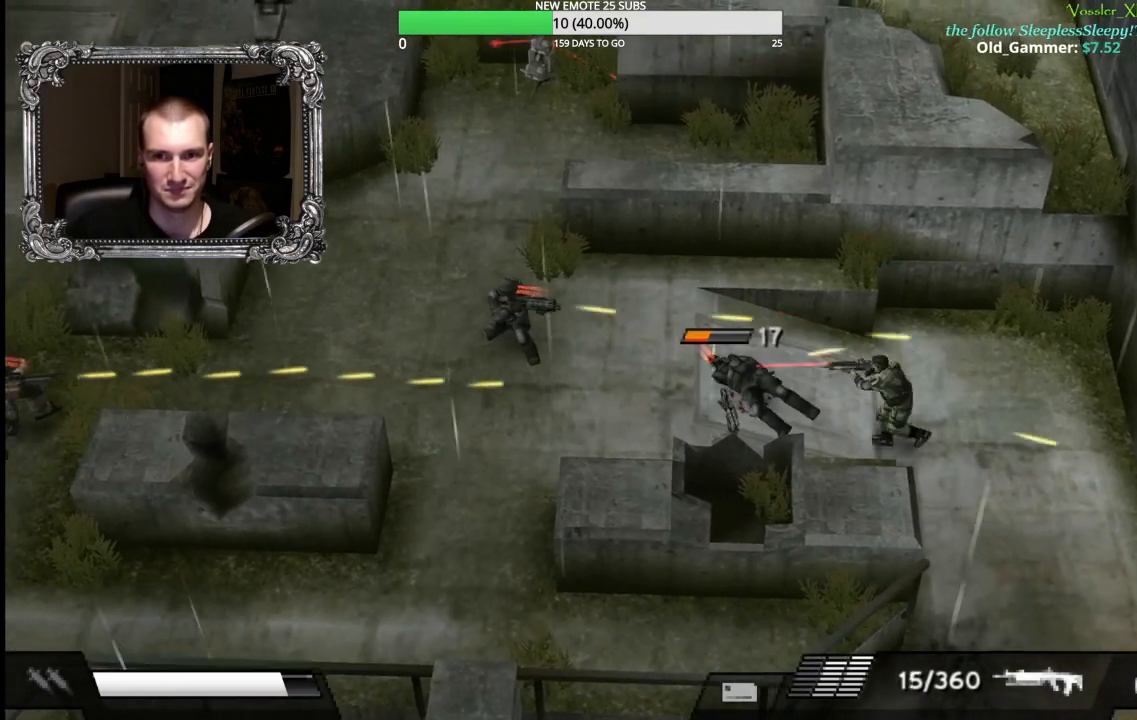
{"buttons": ["X", "L1"], "left_stick": "up", "right_stick": "center", "events": [[17, "left_stick", "down"], [400, "left_stick", "right"], [450, "left_stick", "up"]]}
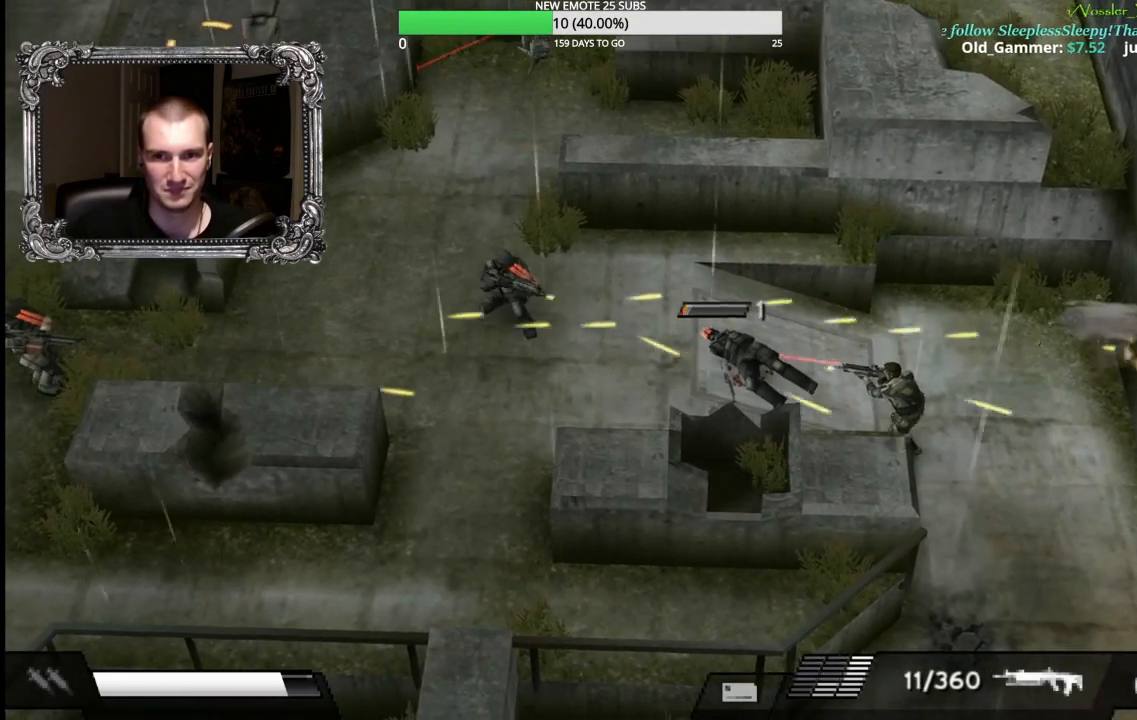
{"buttons": [], "left_stick": "up-left", "right_stick": "center", "events": [[183, "X", "up"], [200, "L1", "up"], [233, "left_stick", "up-right"], [483, "left_stick", "up-left"]]}
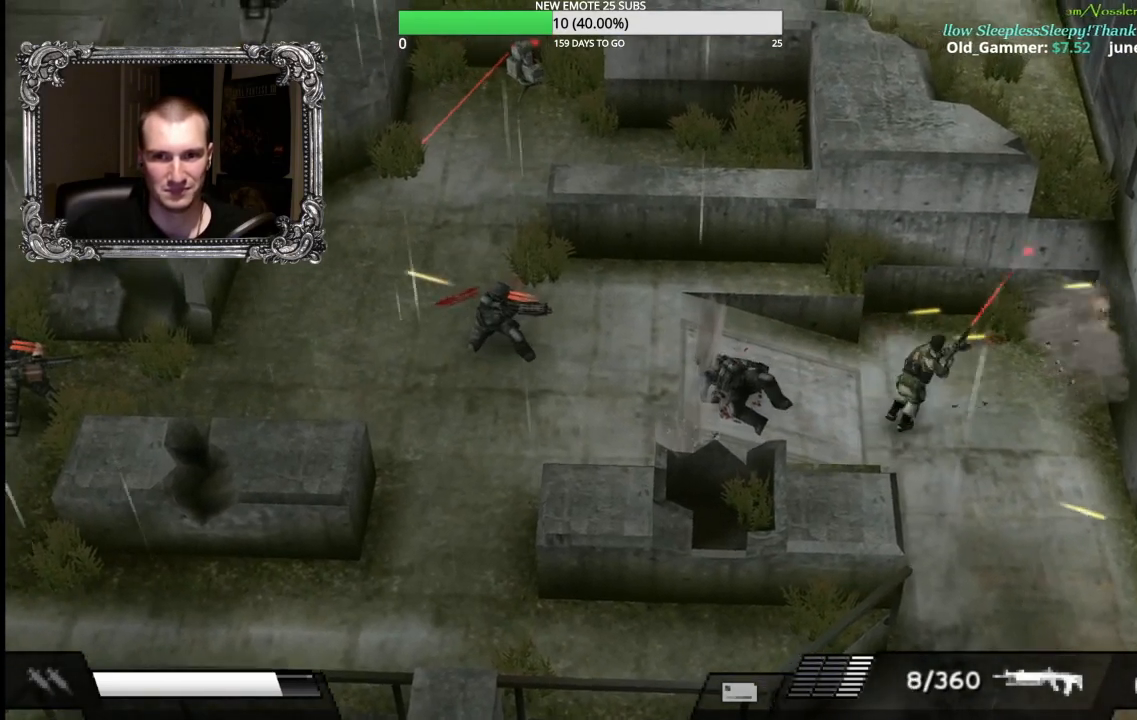
{"buttons": ["X", "L1"], "left_stick": "left", "right_stick": "center", "events": [[33, "left_stick", "left"], [117, "L1", "down"], [133, "X", "down"], [300, "left_stick", "down"], [500, "left_stick", "left"]]}
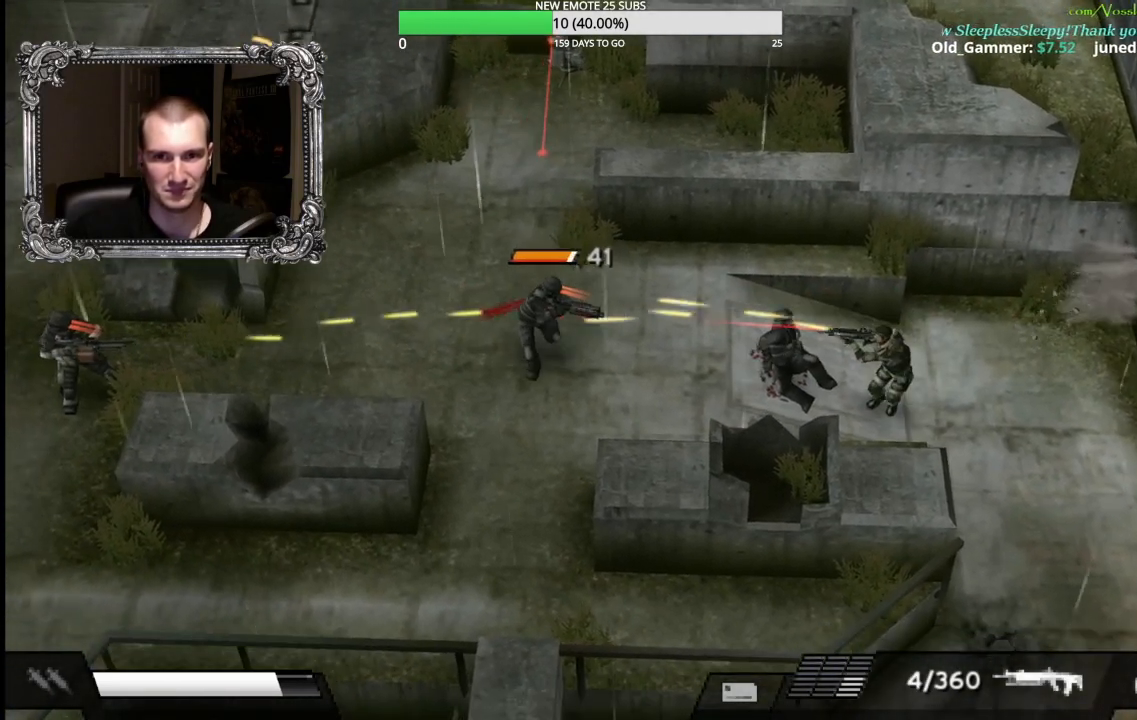
{"buttons": ["X", "L1"], "left_stick": "up", "right_stick": "center", "events": [[450, "left_stick", "up"]]}
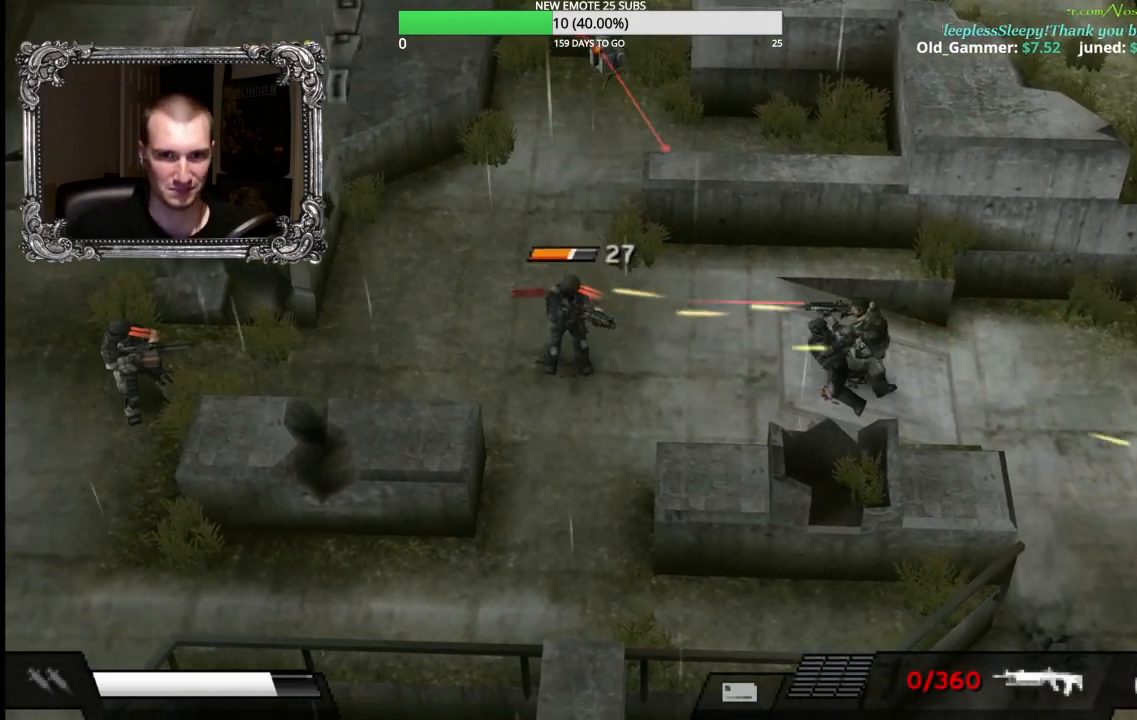
{"buttons": [], "left_stick": "down-right", "right_stick": "center", "events": [[17, "L1", "up"], [50, "X", "up"], [50, "left_stick", "up-right"], [317, "left_stick", "down-right"]]}
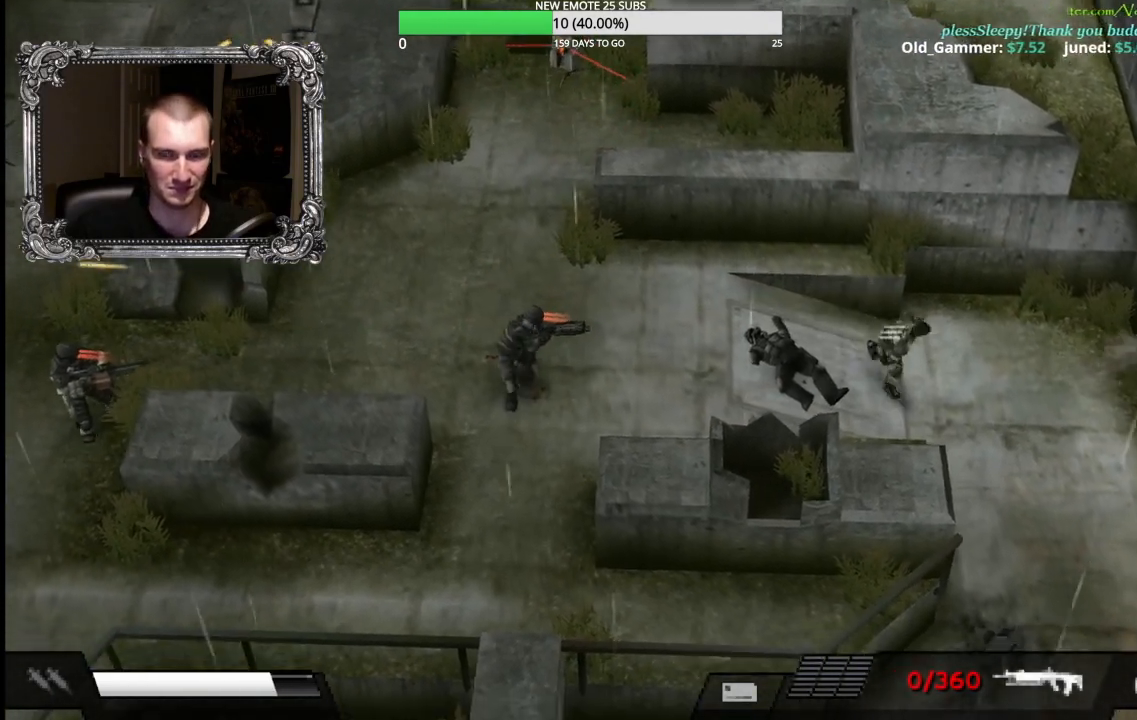
{"buttons": ["X"], "left_stick": "up-right", "right_stick": "center", "events": [[33, "left_stick", "down-left"], [83, "left_stick", "left"], [167, "X", "down"], [267, "left_stick", "up"], [383, "left_stick", "up-right"]]}
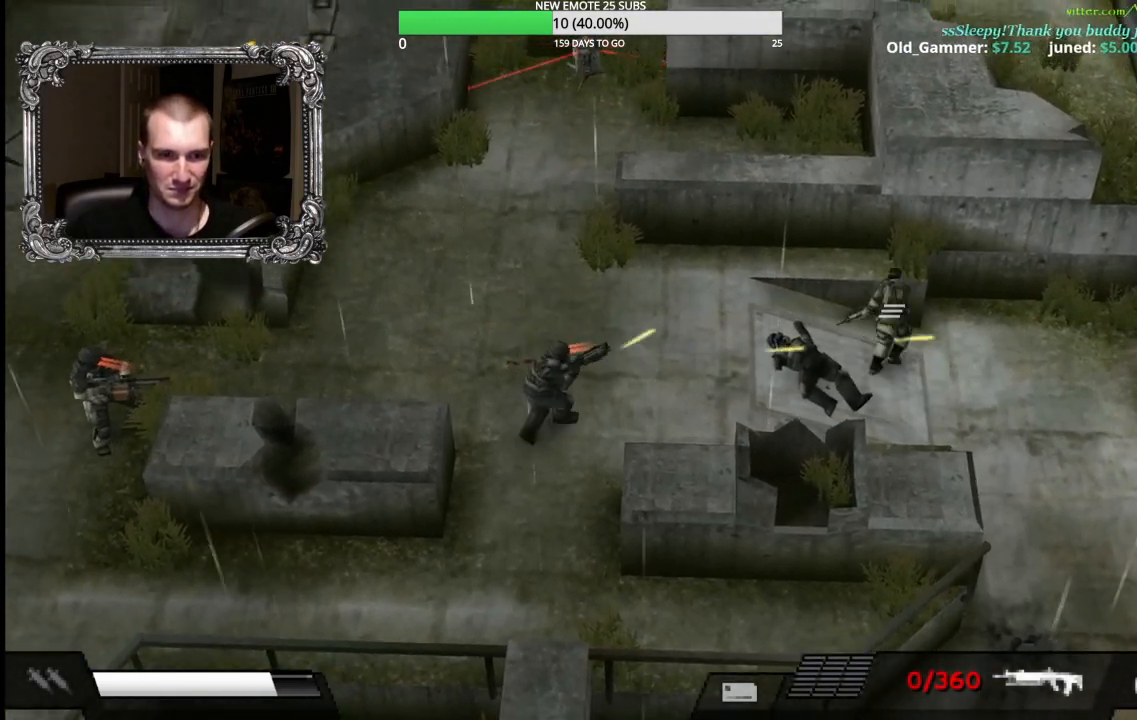
{"buttons": ["X"], "left_stick": "down-left", "right_stick": "center", "events": [[33, "left_stick", "right"], [167, "left_stick", "down-right"], [367, "left_stick", "down-left"]]}
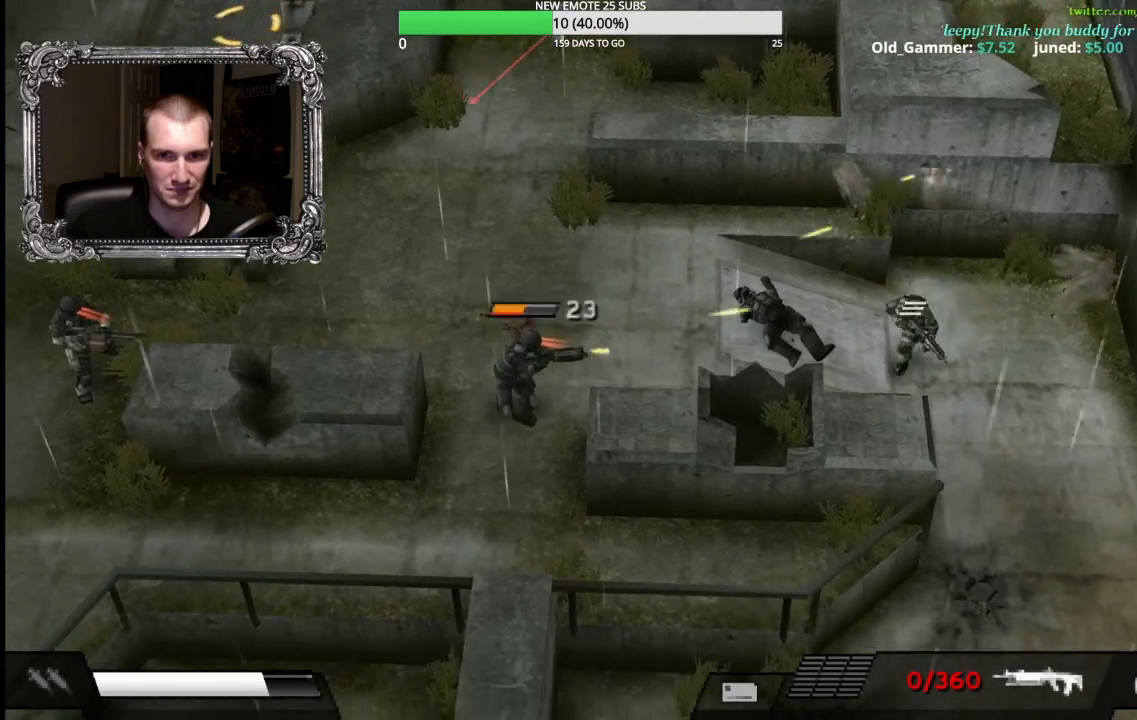
{"buttons": ["X"], "left_stick": "left", "right_stick": "center", "events": [[67, "left_stick", "up-left"], [417, "left_stick", "left"]]}
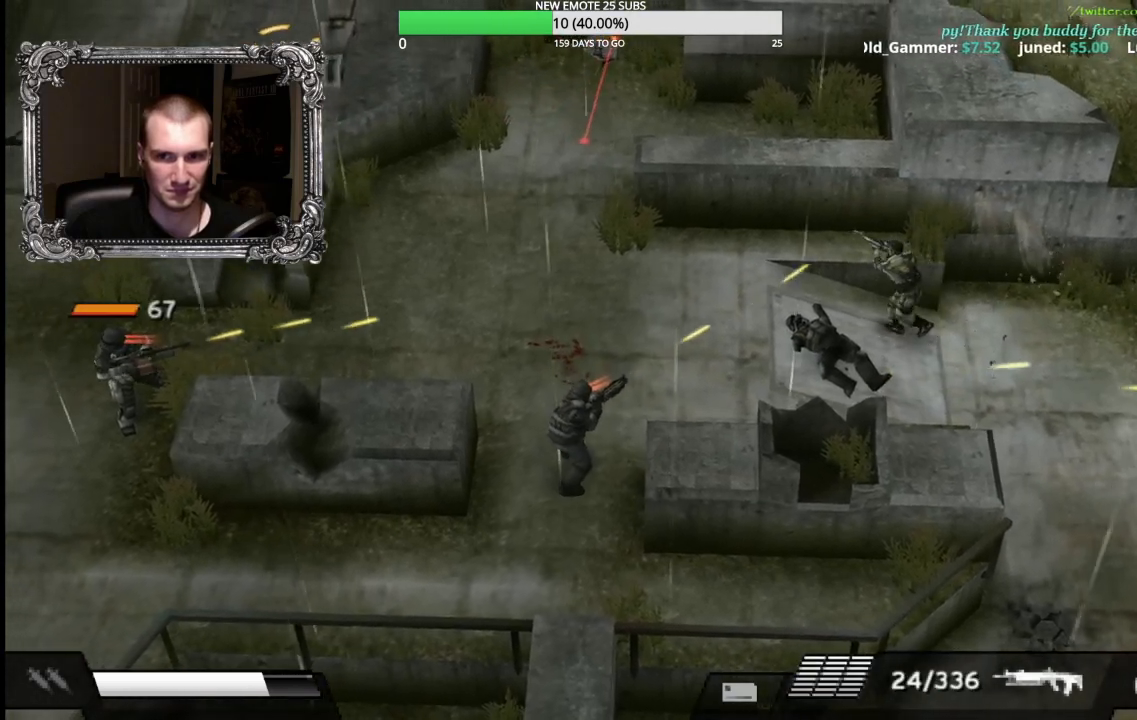
{"buttons": ["X"], "left_stick": "down-left", "right_stick": "center", "events": [[50, "left_stick", "down-left"]]}
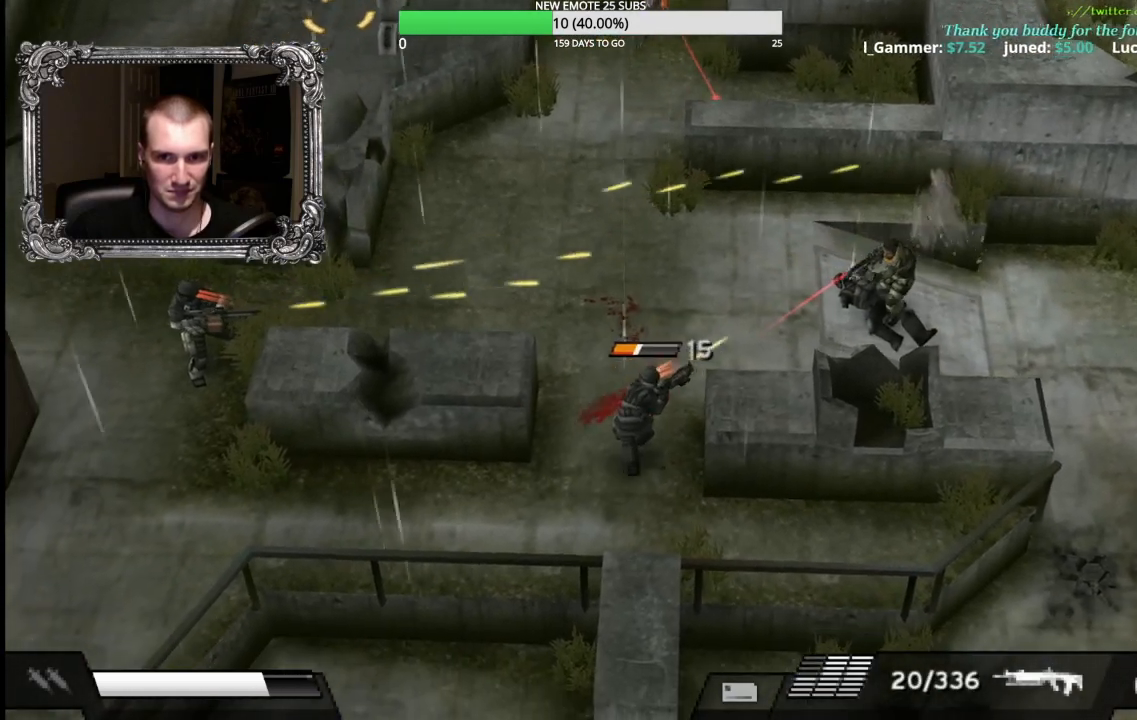
{"buttons": [], "left_stick": "down-left", "right_stick": "center", "events": [[500, "X", "up"]]}
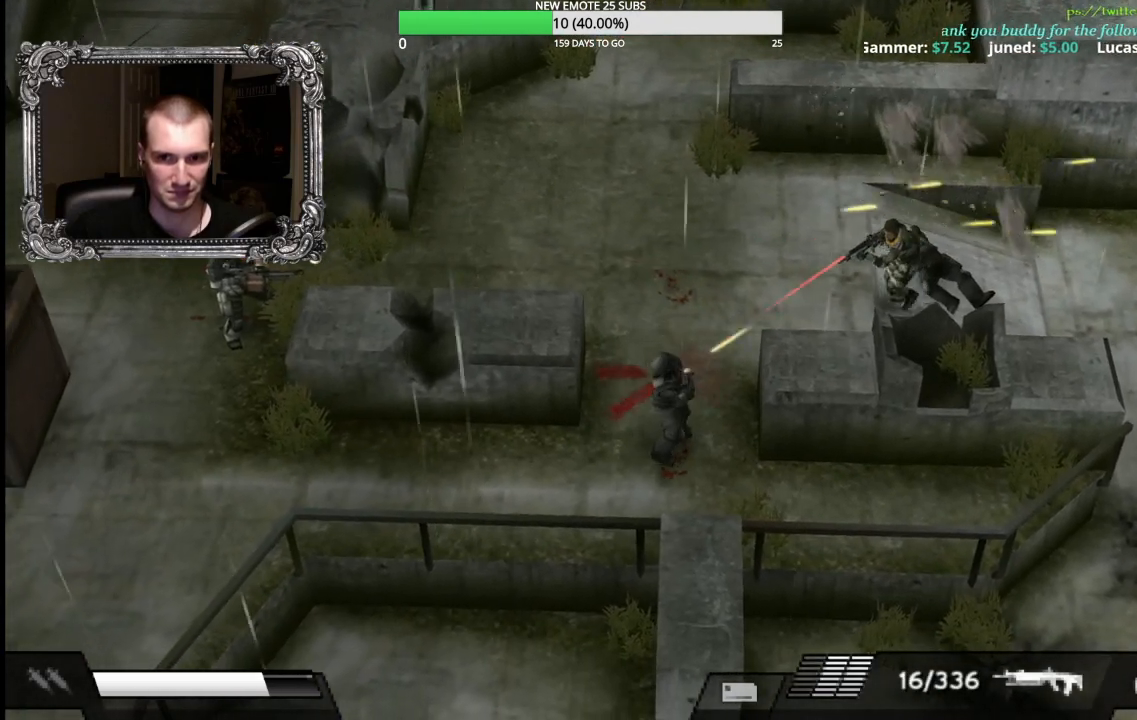
{"buttons": ["B"], "left_stick": "left", "right_stick": "center", "events": [[50, "left_stick", "up-left"], [333, "left_stick", "left"], [450, "B", "down"]]}
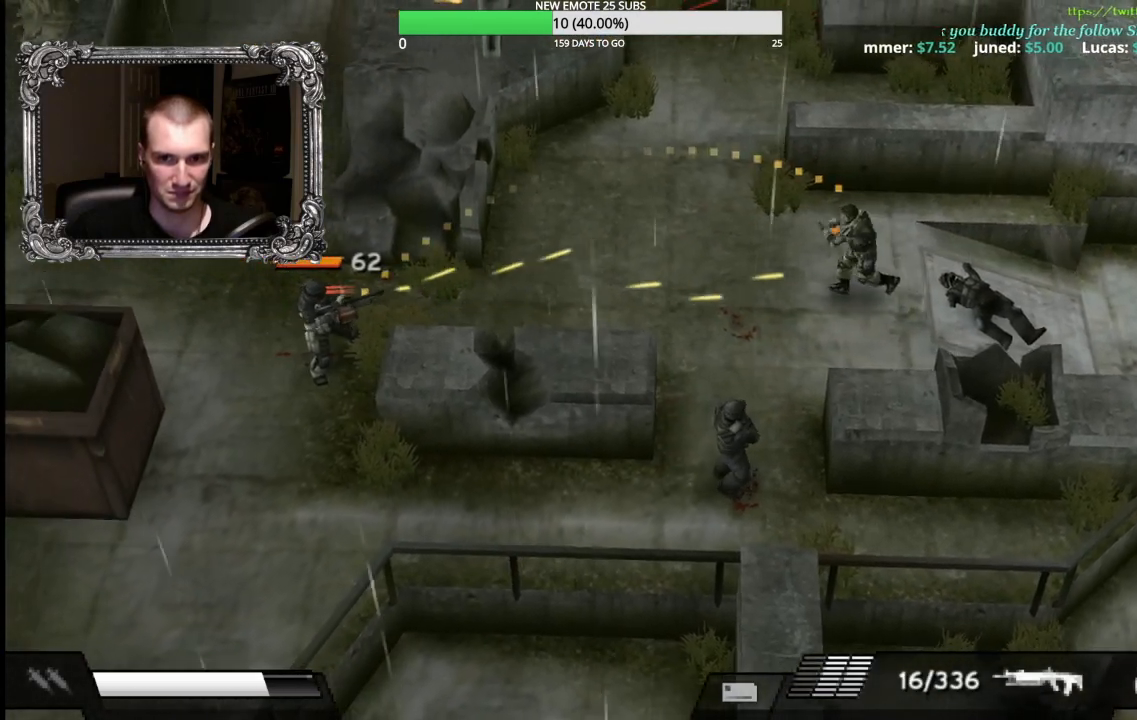
{"buttons": [], "left_stick": "left", "right_stick": "center", "events": [[50, "B", "up"], [117, "B", "down"], [200, "B", "up"], [267, "B", "down"], [383, "B", "up"]]}
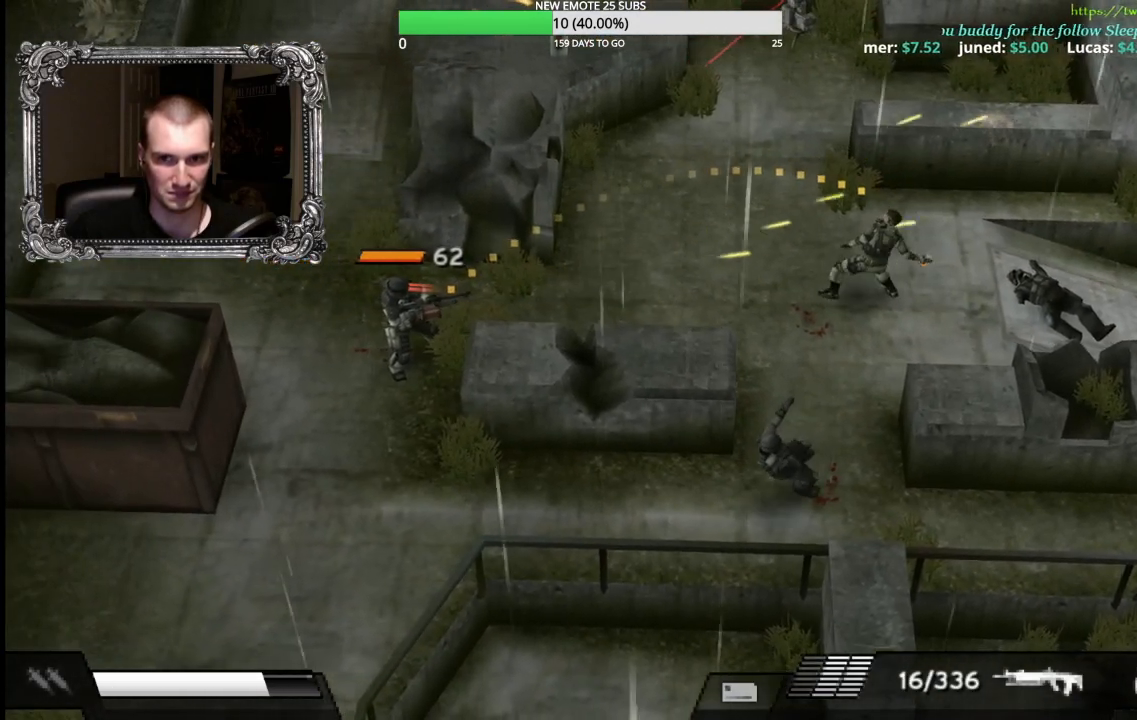
{"buttons": [], "left_stick": "down", "right_stick": "center", "events": [[117, "left_stick", "down"], [267, "Y", "down"], [433, "Y", "up"]]}
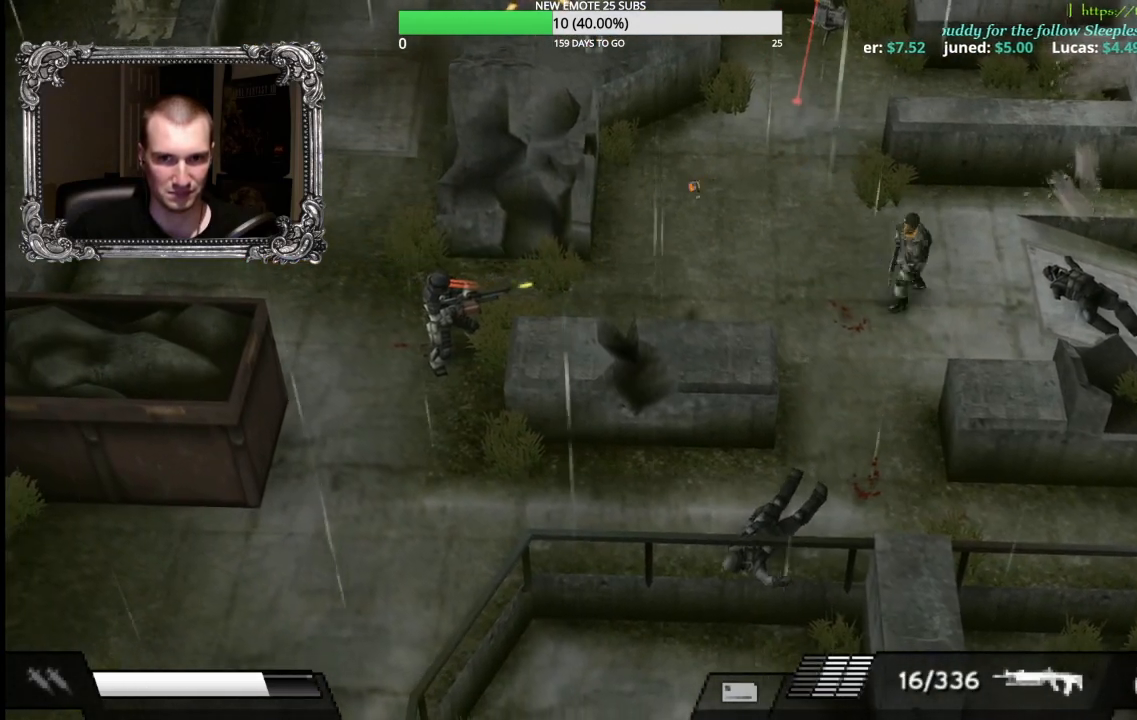
{"buttons": ["R2"], "left_stick": "down-left", "right_stick": "center", "events": [[233, "left_stick", "down-left"], [350, "R2", "down"]]}
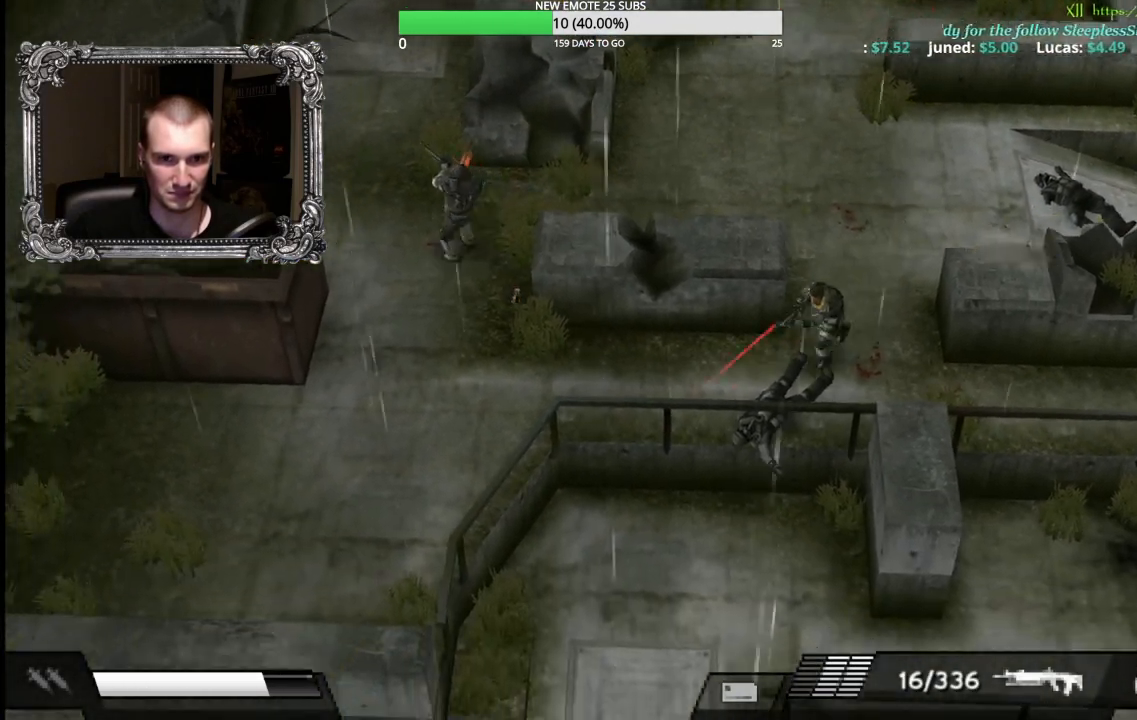
{"buttons": [], "left_stick": "left", "right_stick": "center", "events": [[83, "R2", "up"], [133, "left_stick", "left"]]}
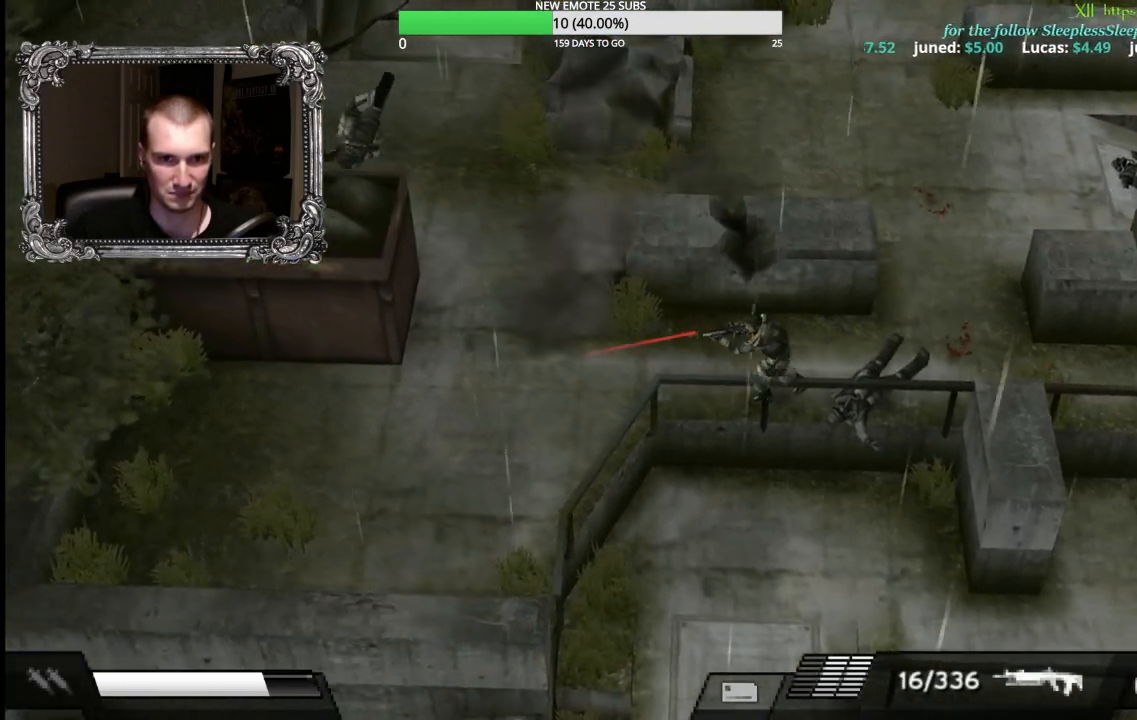
{"buttons": ["R2"], "left_stick": "up", "right_stick": "center", "events": [[233, "R2", "down"], [333, "left_stick", "up-left"], [483, "left_stick", "up"]]}
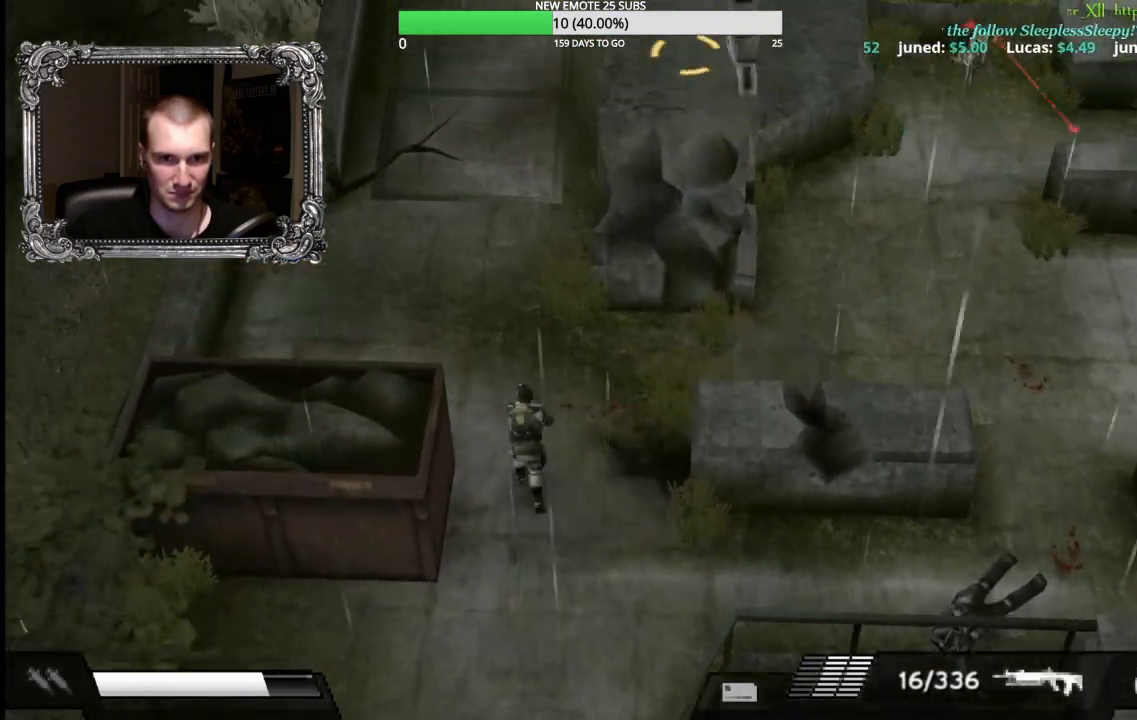
{"buttons": [], "left_stick": "up", "right_stick": "center", "events": [[133, "R2", "up"]]}
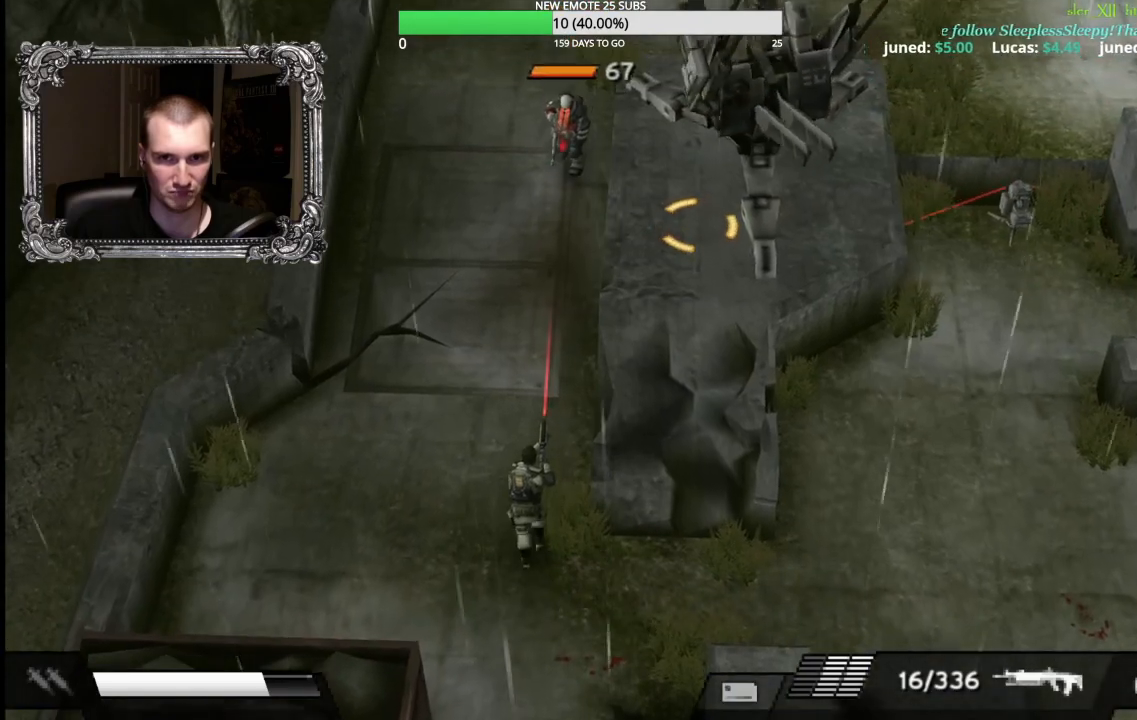
{"buttons": ["X", "L1"], "left_stick": "down", "right_stick": "center", "events": [[17, "L1", "down"], [33, "X", "down"], [283, "left_stick", "left"], [400, "left_stick", "down"]]}